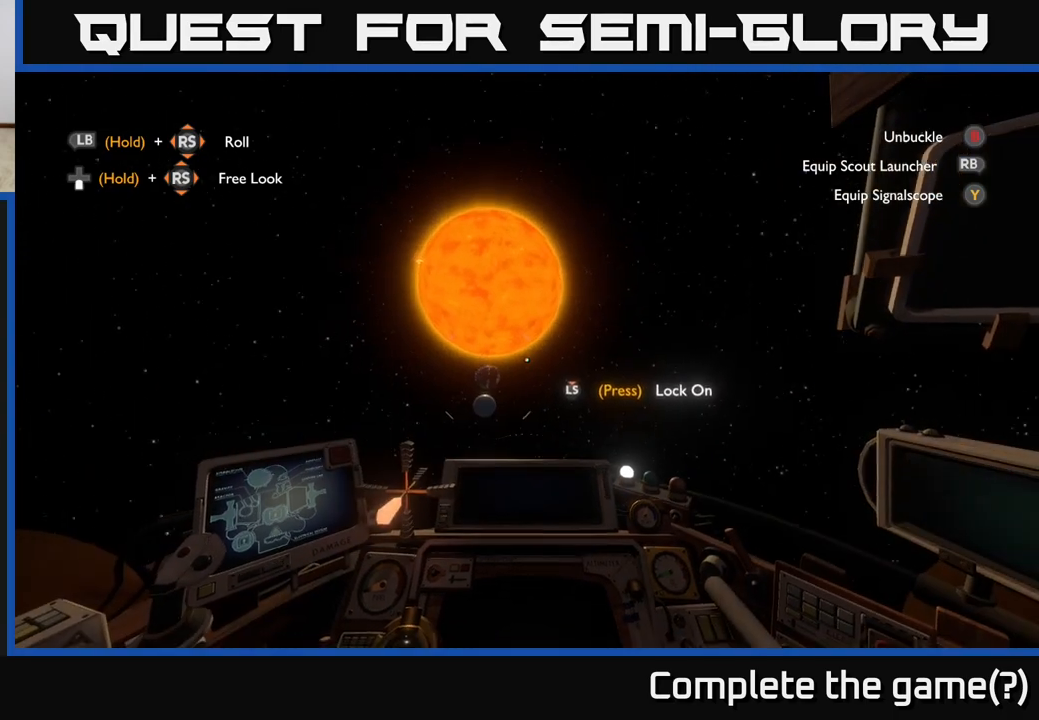
Gameplay with a controller (Xbox layout); each line is a JSON object with the inputs held at the frame after it. "events" lists button and stick changes between this image and that frame as [ms after this image, input, new state], when the widget could be followed in between.
{"buttons": [], "left_stick": "up", "right_stick": "center", "events": []}
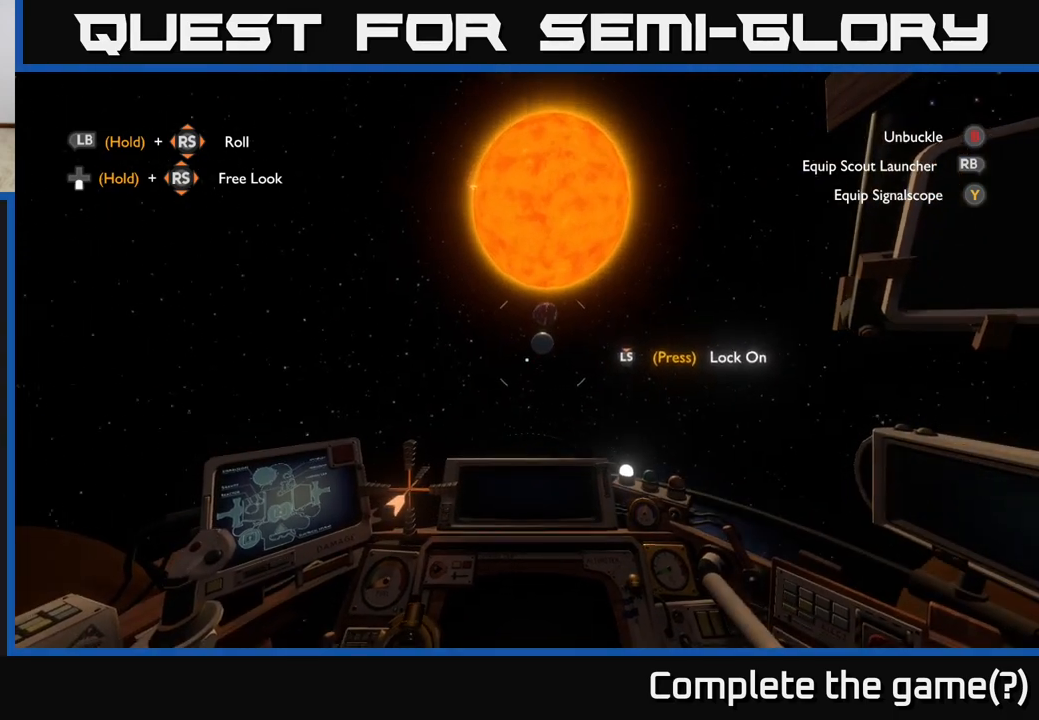
{"buttons": [], "left_stick": "up-right", "right_stick": "center", "events": [[133, "left_stick", "up-right"], [150, "right_stick", "up-right"], [317, "right_stick", "center"]]}
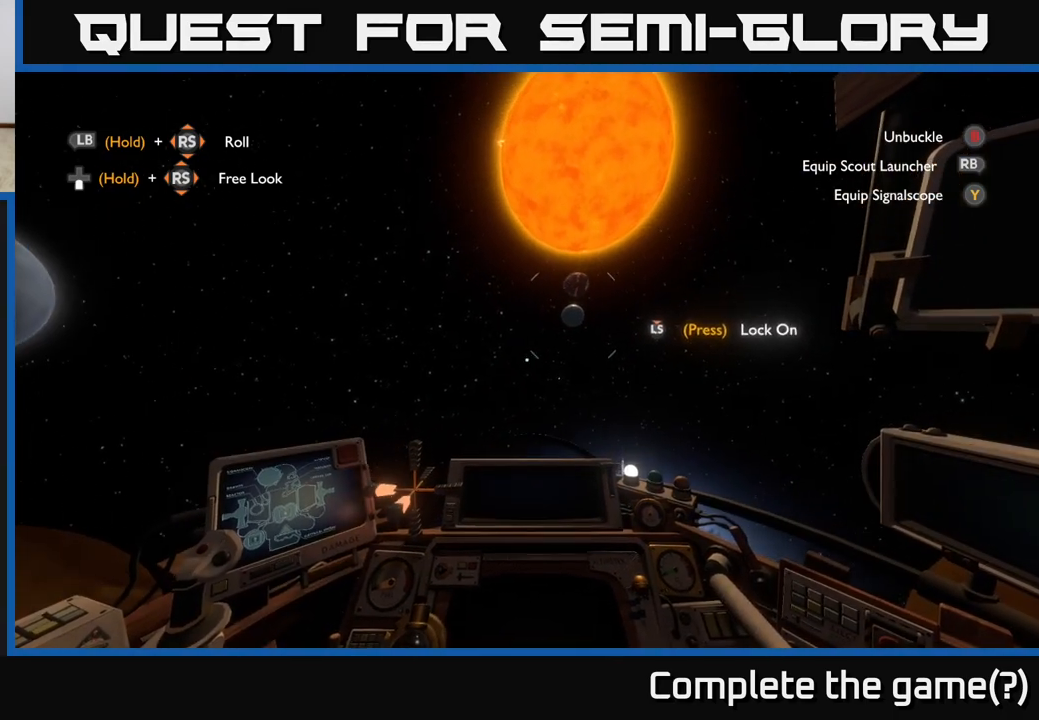
{"buttons": [], "left_stick": "up-right", "right_stick": "center", "events": [[83, "right_stick", "up-right"], [250, "right_stick", "center"]]}
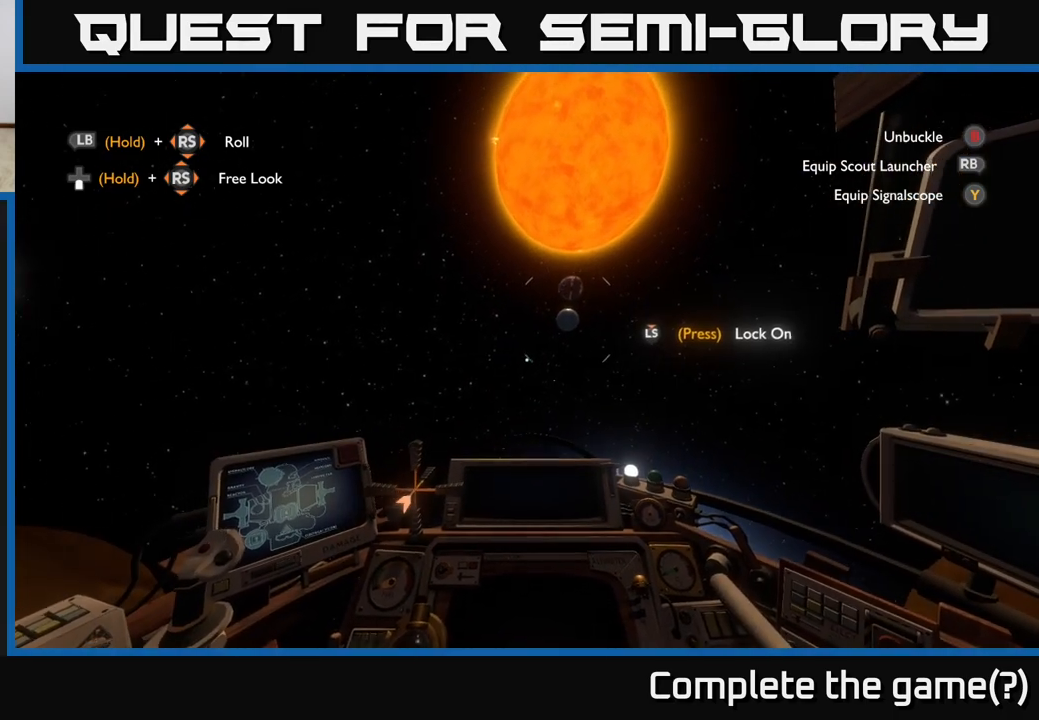
{"buttons": [], "left_stick": "up", "right_stick": "center", "events": [[67, "left_stick", "up"], [233, "right_stick", "up-right"], [333, "right_stick", "center"]]}
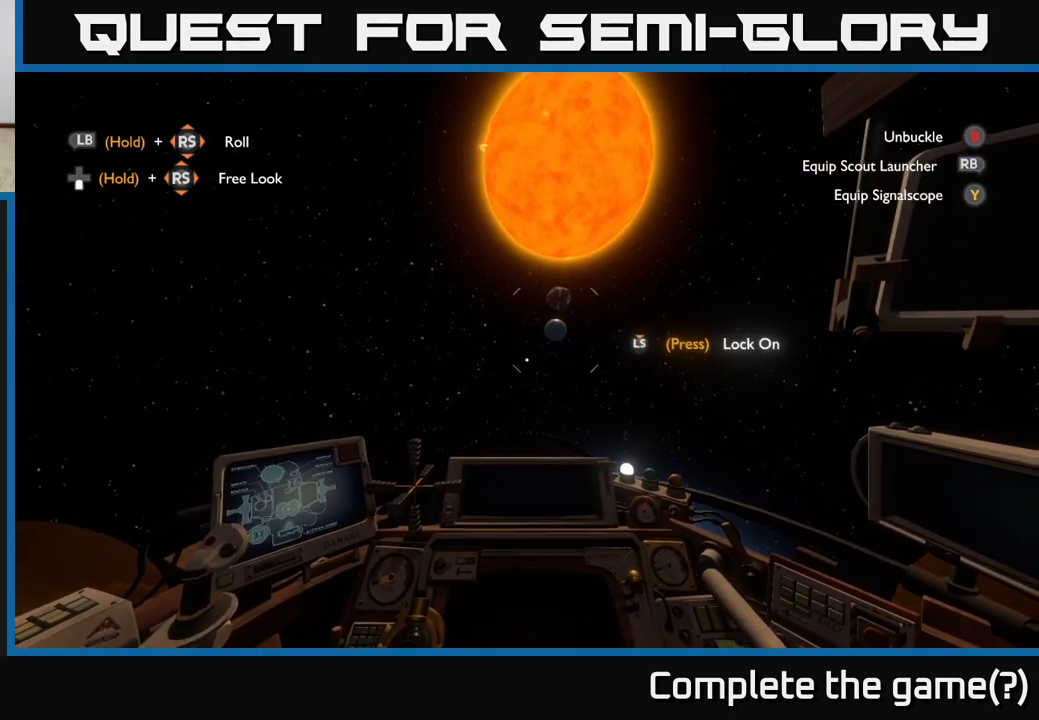
{"buttons": [], "left_stick": "center", "right_stick": "center", "events": [[367, "left_stick", "center"]]}
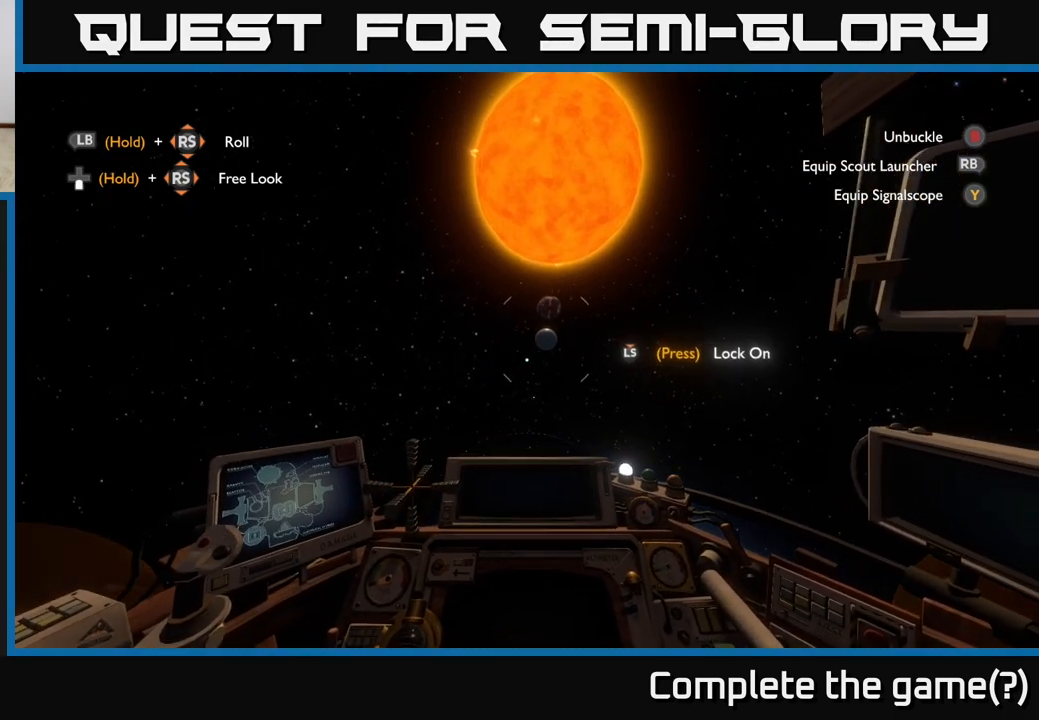
{"buttons": [], "left_stick": "up", "right_stick": "center", "events": [[33, "left_stick", "up"], [267, "left_stick", "center"], [383, "right_stick", "down"], [417, "left_stick", "up"], [467, "right_stick", "center"]]}
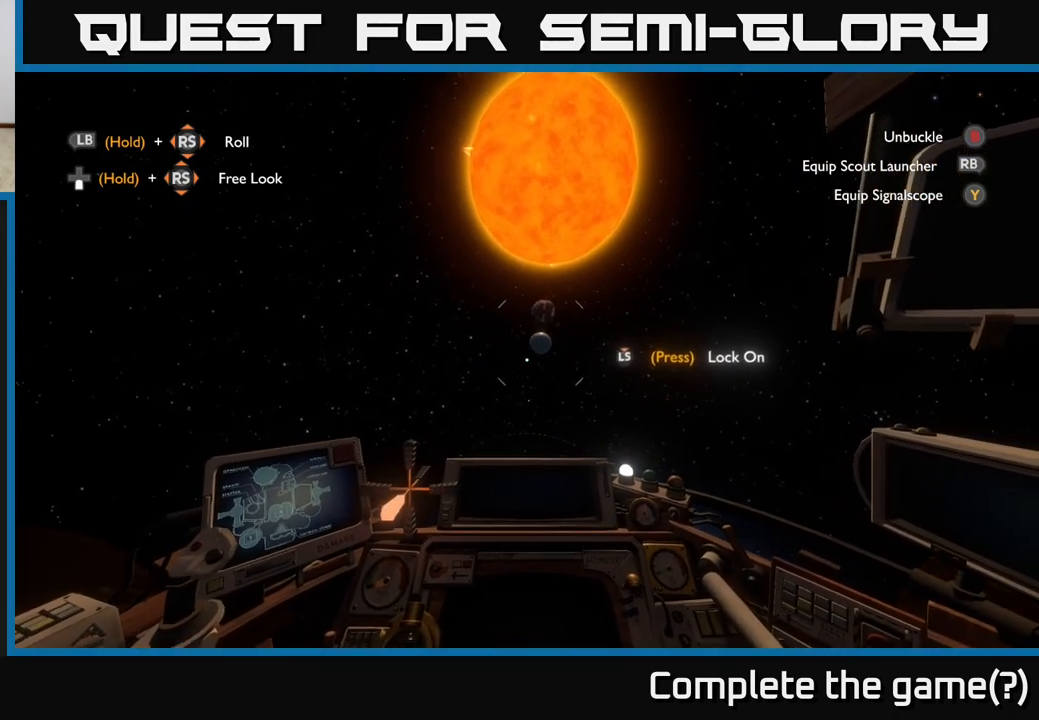
{"buttons": [], "left_stick": "center", "right_stick": "center", "events": [[250, "left_stick", "center"]]}
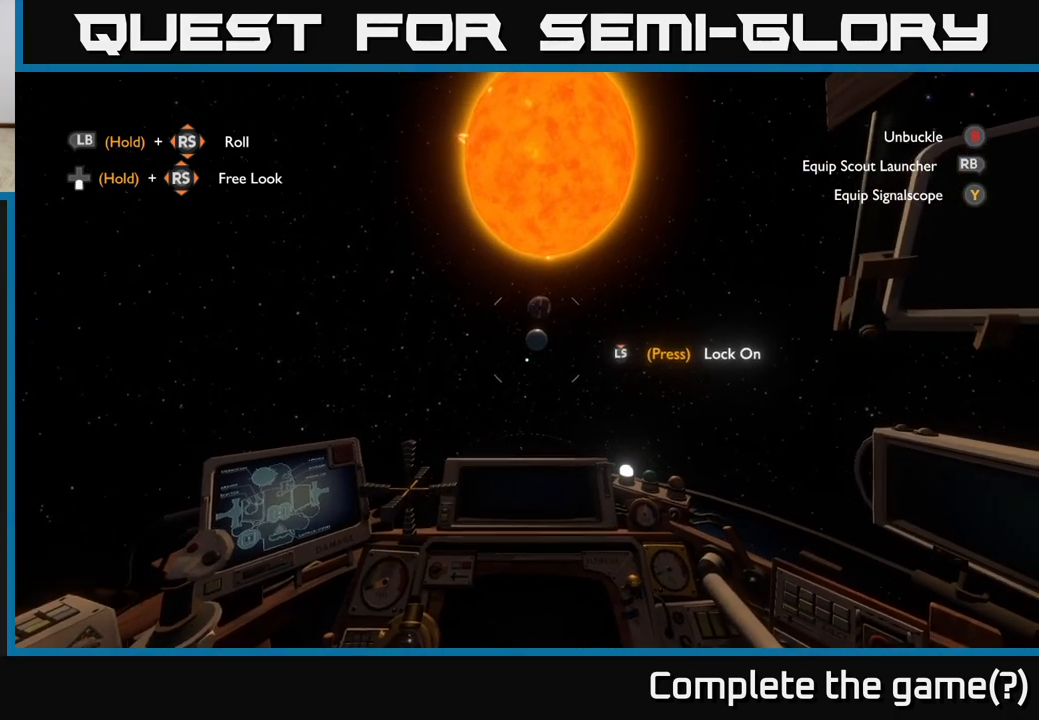
{"buttons": [], "left_stick": "center", "right_stick": "center", "events": [[300, "SELECT", "down"], [350, "SELECT", "up"]]}
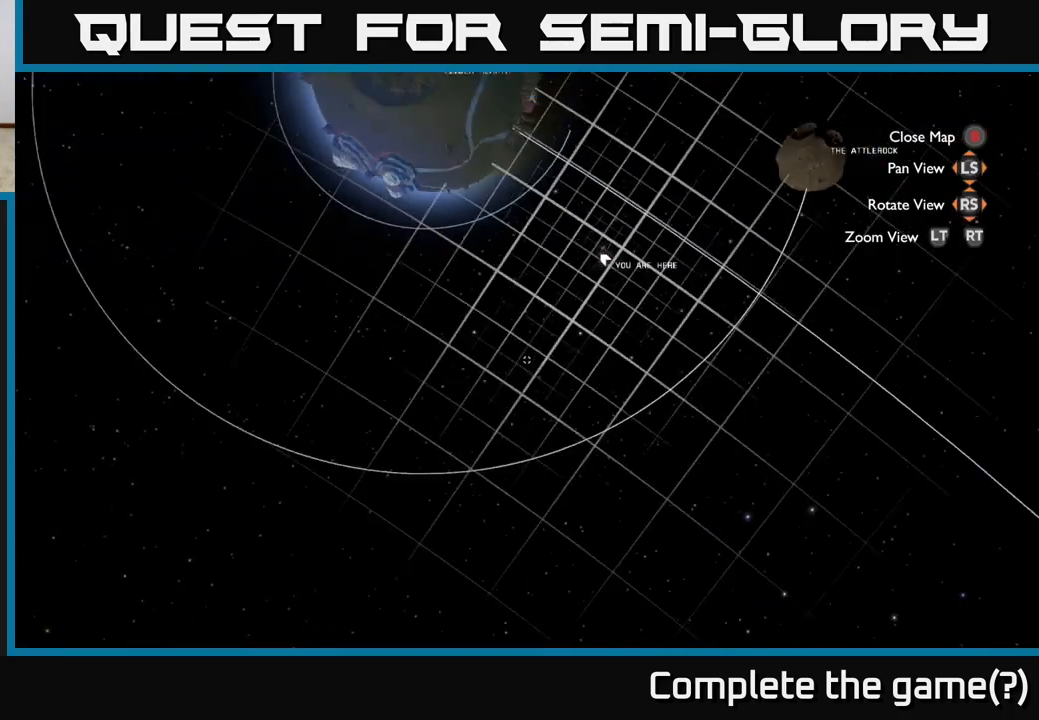
{"buttons": [], "left_stick": "center", "right_stick": "center", "events": []}
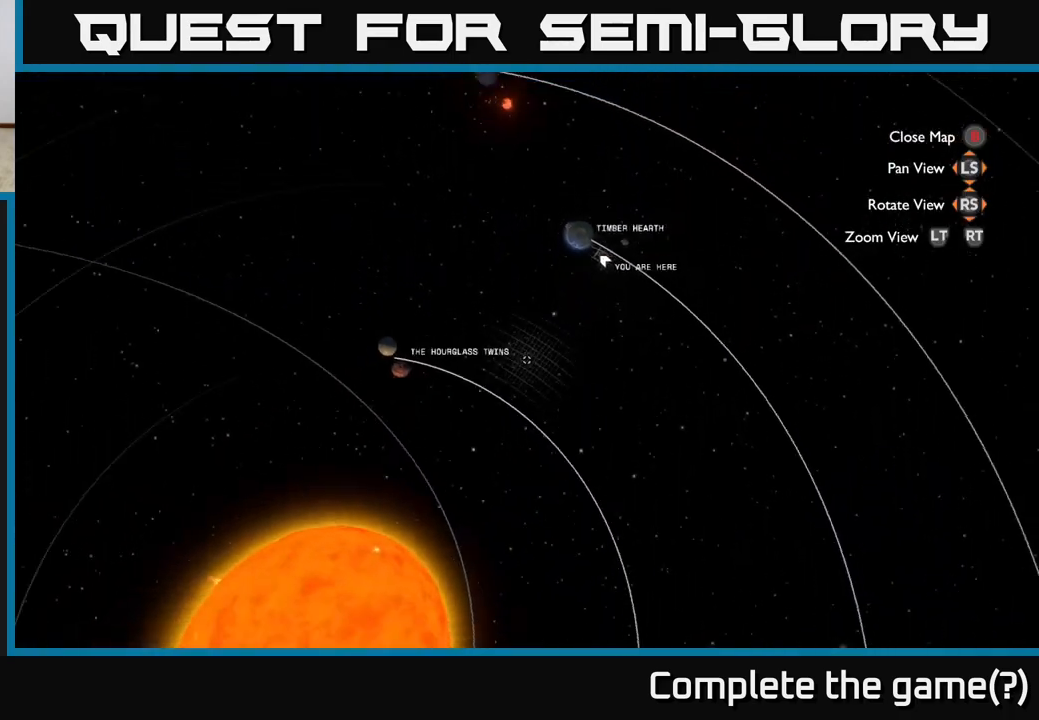
{"buttons": [], "left_stick": "center", "right_stick": "center", "events": []}
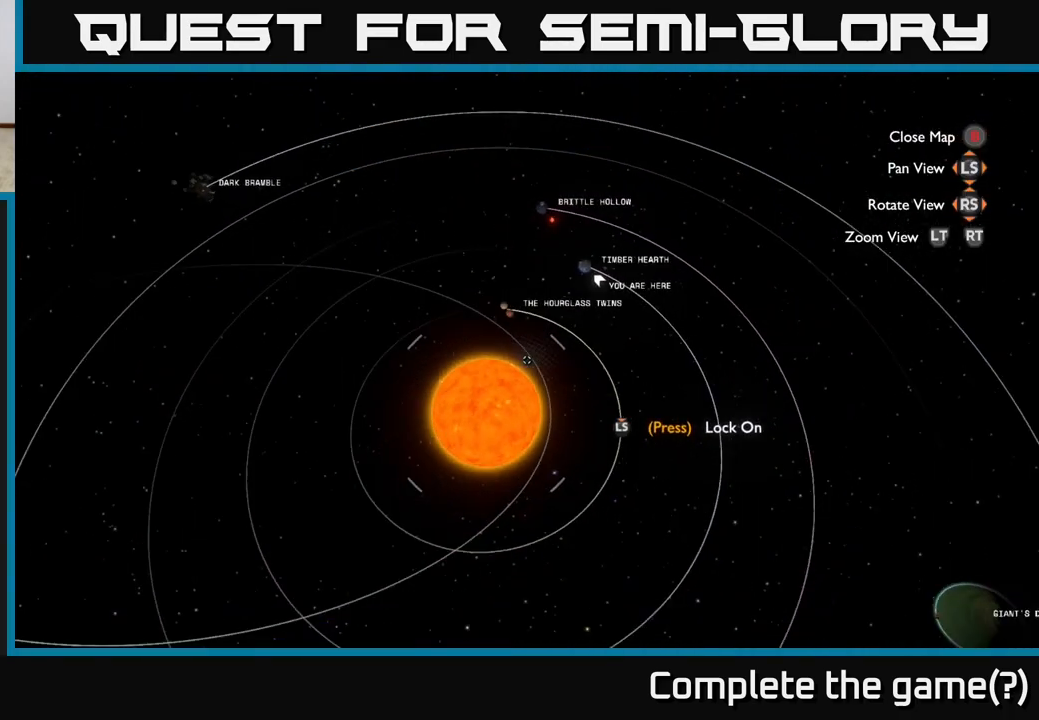
{"buttons": [], "left_stick": "center", "right_stick": "center", "events": []}
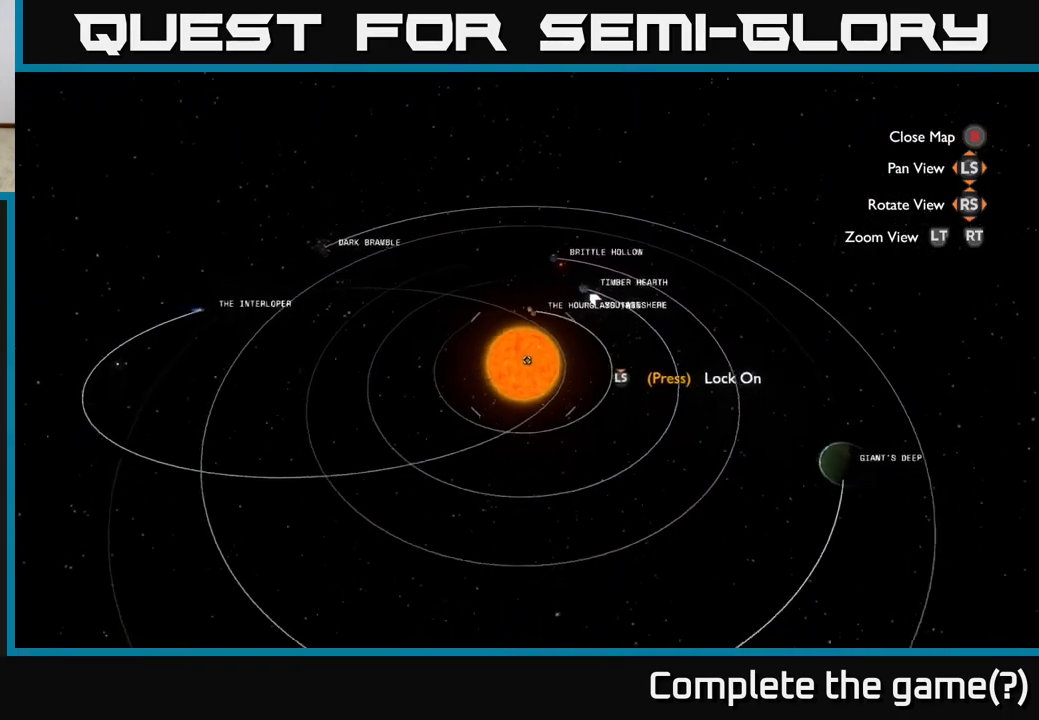
{"buttons": [], "left_stick": "up-right", "right_stick": "center", "events": [[50, "SELECT", "down"], [150, "SELECT", "up"], [467, "left_stick", "up-right"]]}
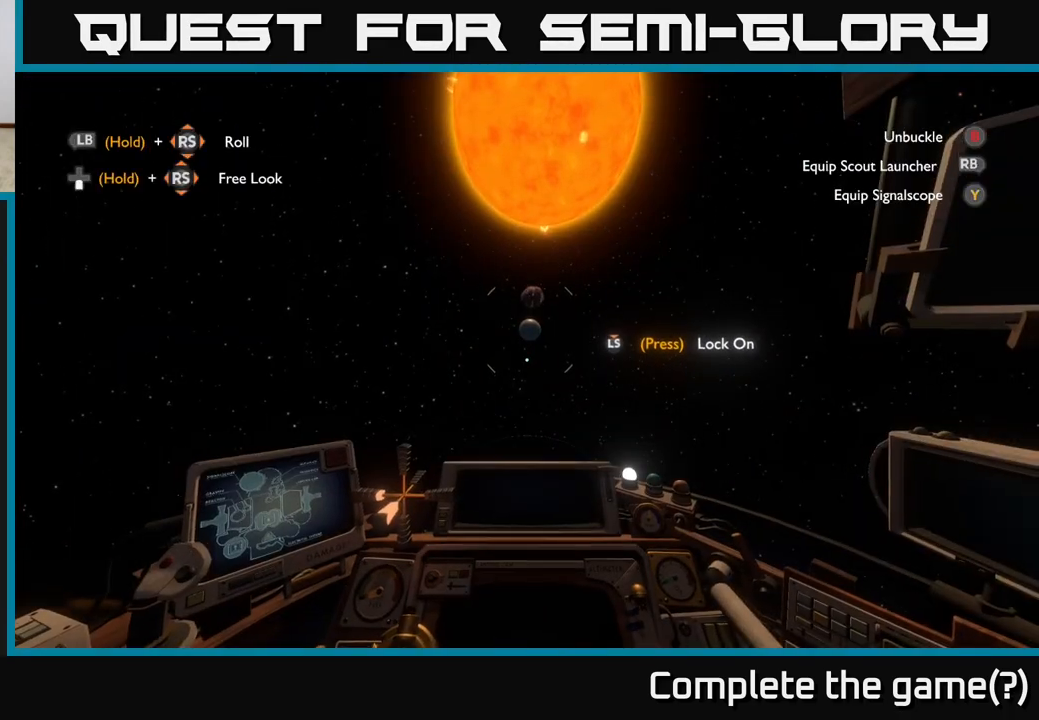
{"buttons": [], "left_stick": "up", "right_stick": "up", "events": [[133, "right_stick", "up"], [217, "right_stick", "center"], [400, "left_stick", "up"], [500, "right_stick", "up"]]}
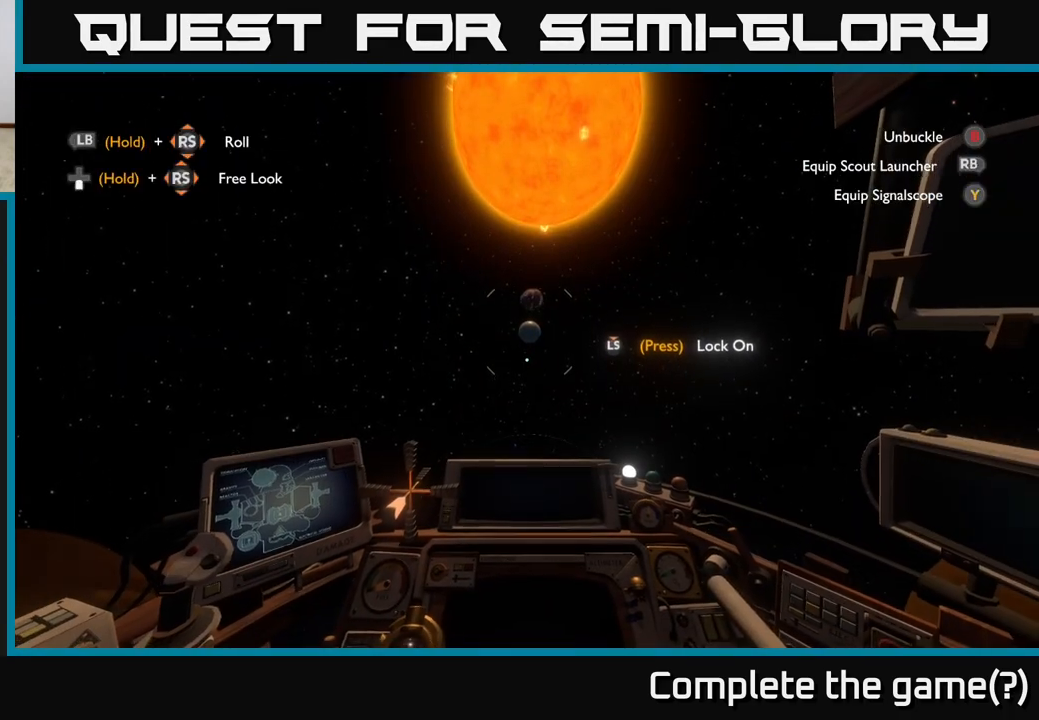
{"buttons": [], "left_stick": "up", "right_stick": "center", "events": [[133, "right_stick", "center"]]}
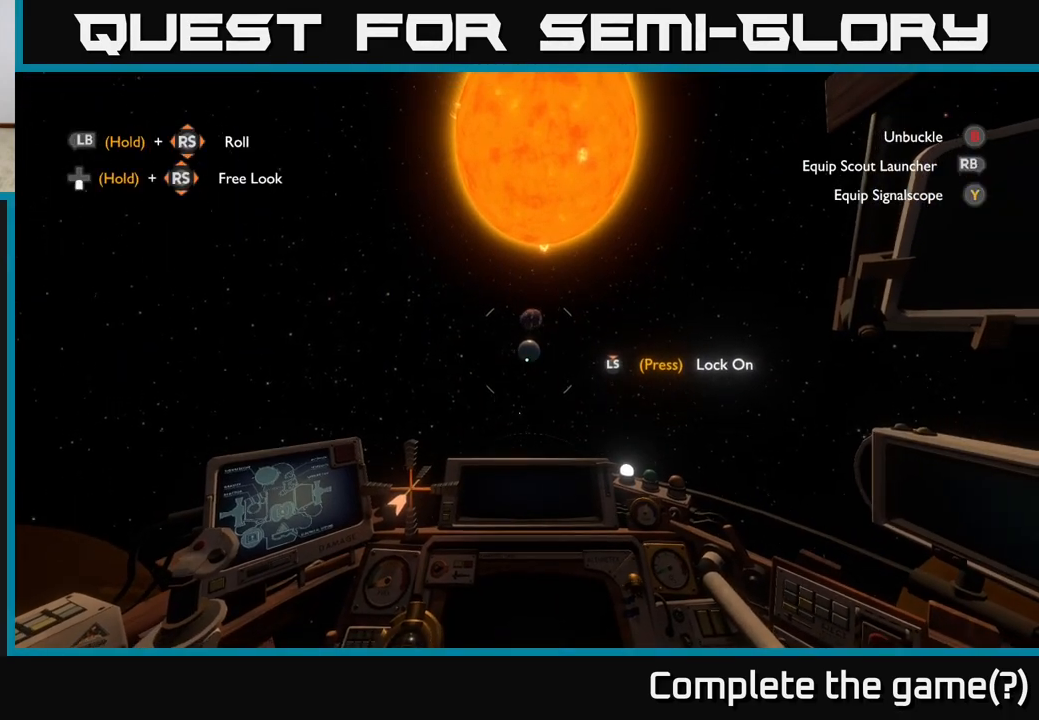
{"buttons": [], "left_stick": "up", "right_stick": "center", "events": [[183, "right_stick", "down"], [250, "right_stick", "center"]]}
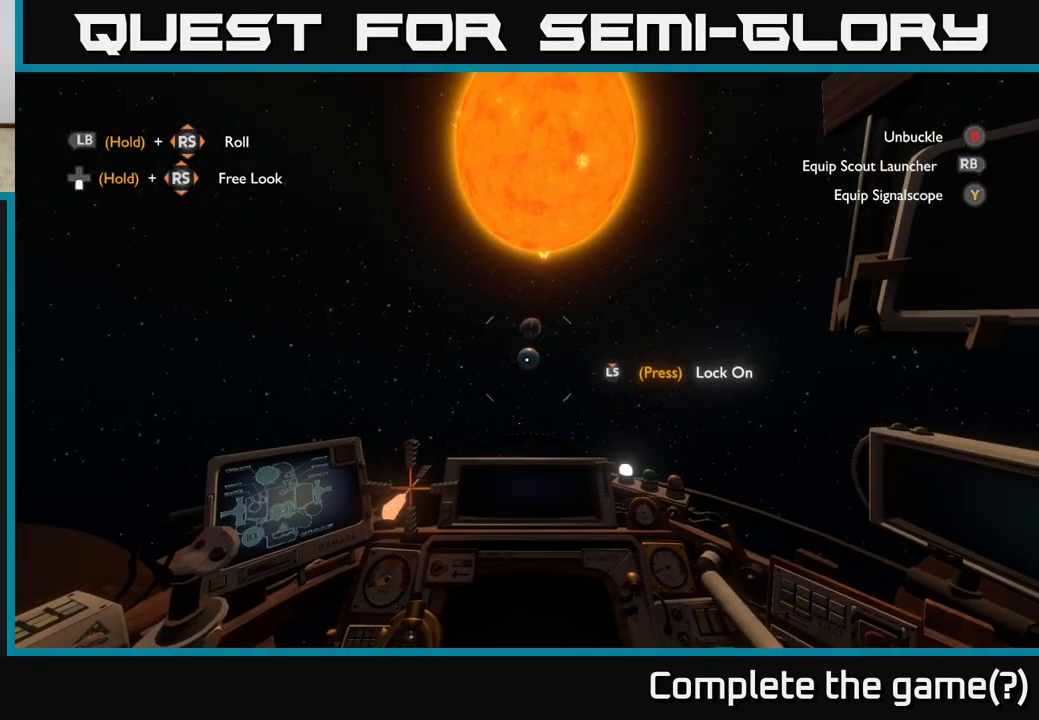
{"buttons": [], "left_stick": "up", "right_stick": "down", "events": [[433, "right_stick", "down"]]}
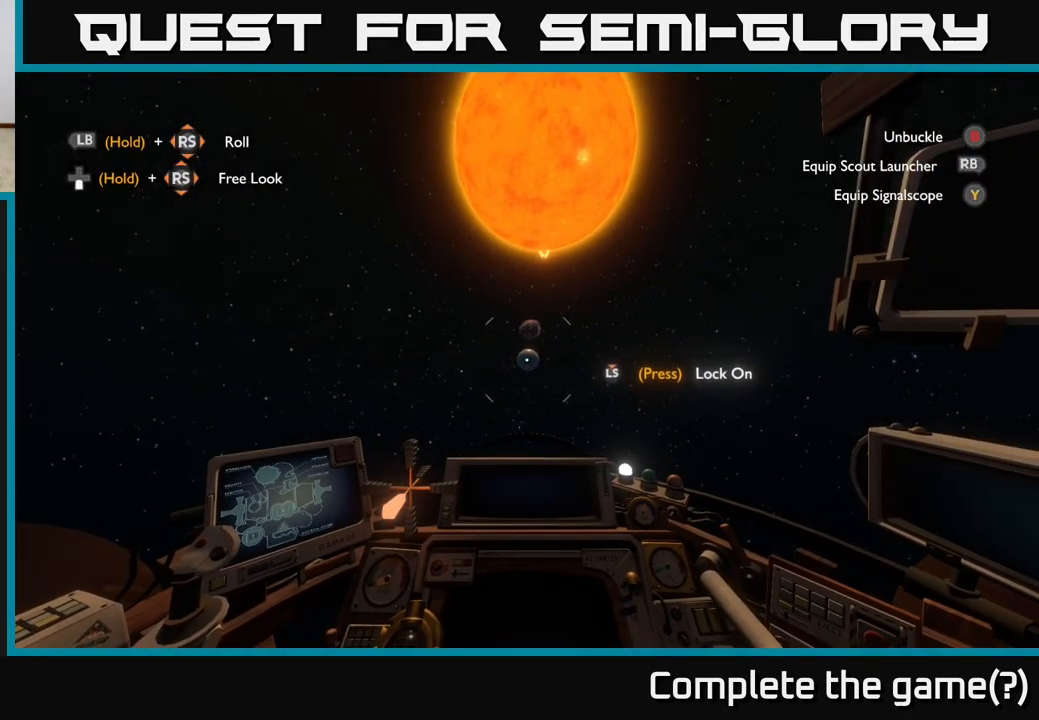
{"buttons": [], "left_stick": "up", "right_stick": "center", "events": [[33, "right_stick", "center"], [400, "right_stick", "up"], [450, "right_stick", "center"]]}
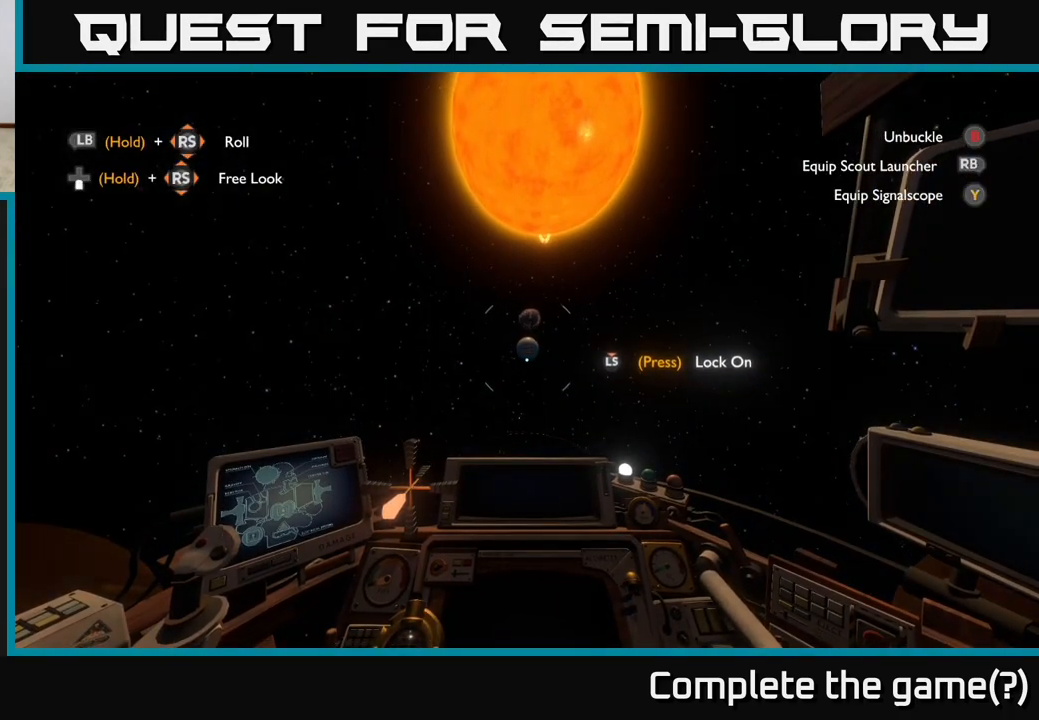
{"buttons": [], "left_stick": "up", "right_stick": "center", "events": []}
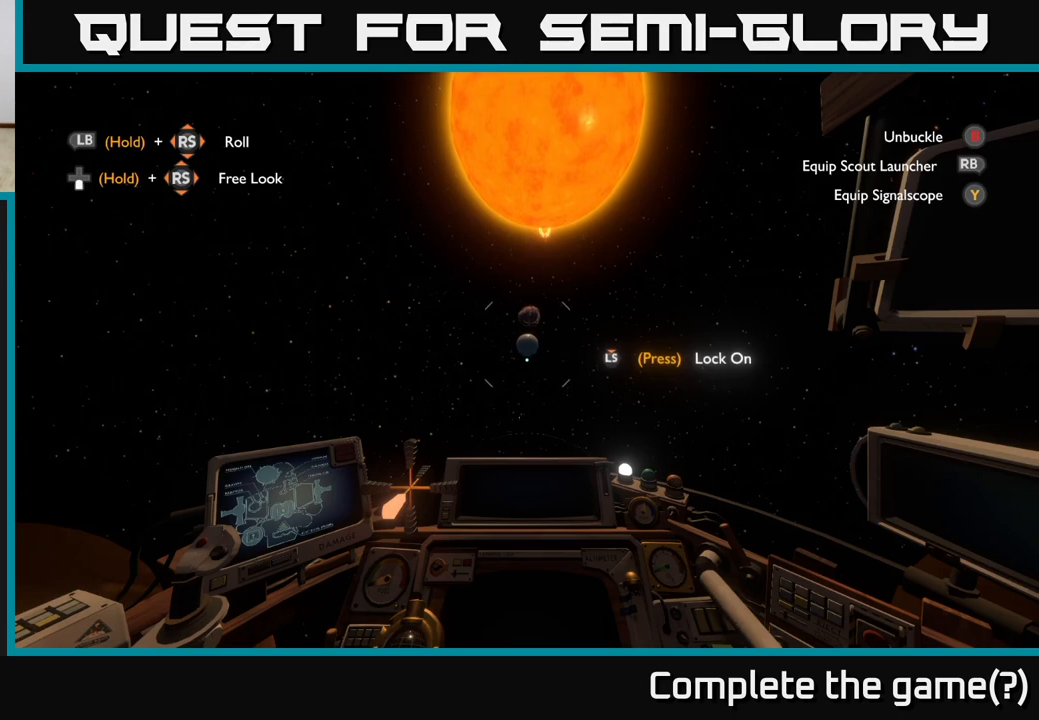
{"buttons": [], "left_stick": "up", "right_stick": "center", "events": []}
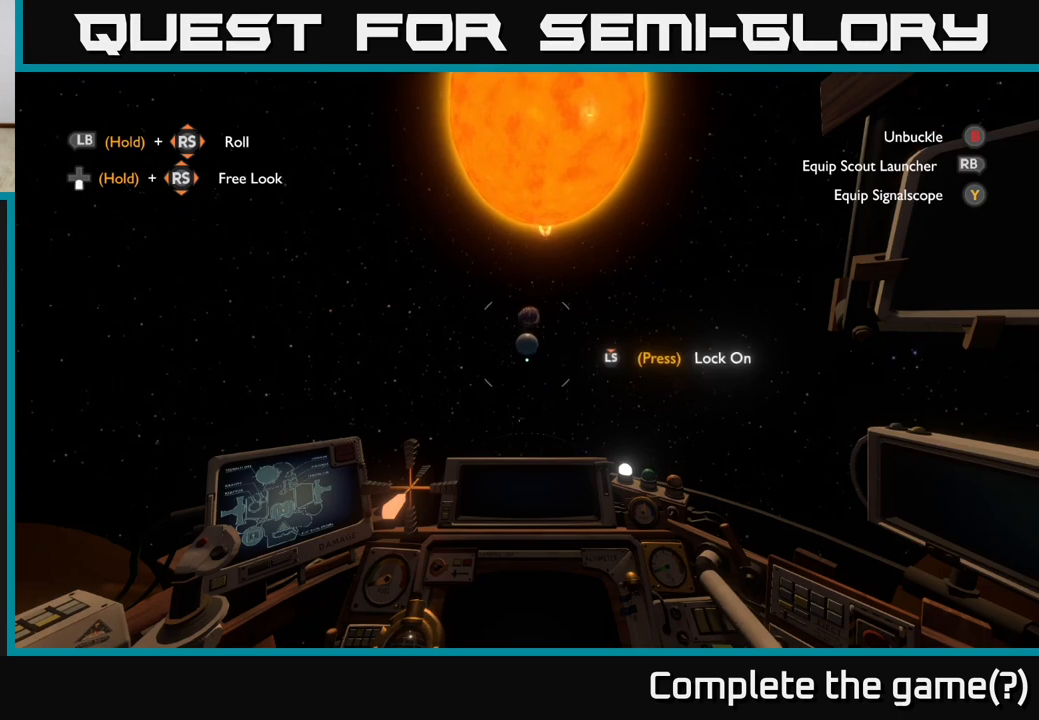
{"buttons": [], "left_stick": "up", "right_stick": "center", "events": [[100, "right_stick", "up"], [167, "right_stick", "center"]]}
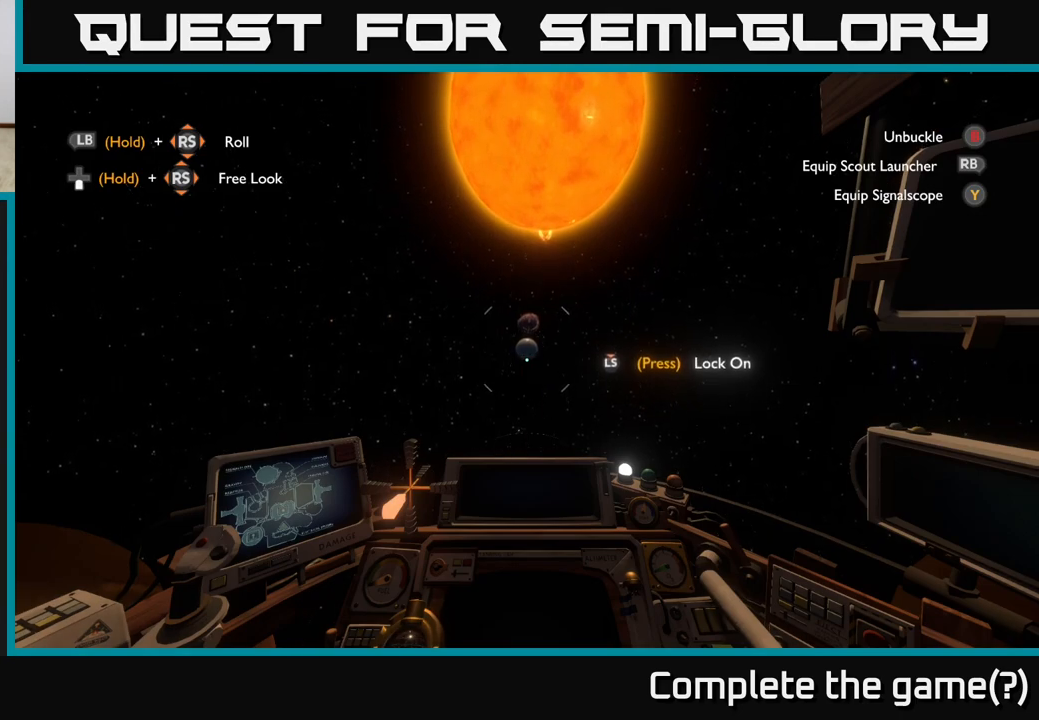
{"buttons": [], "left_stick": "up", "right_stick": "center", "events": [[267, "right_stick", "up"], [350, "right_stick", "center"]]}
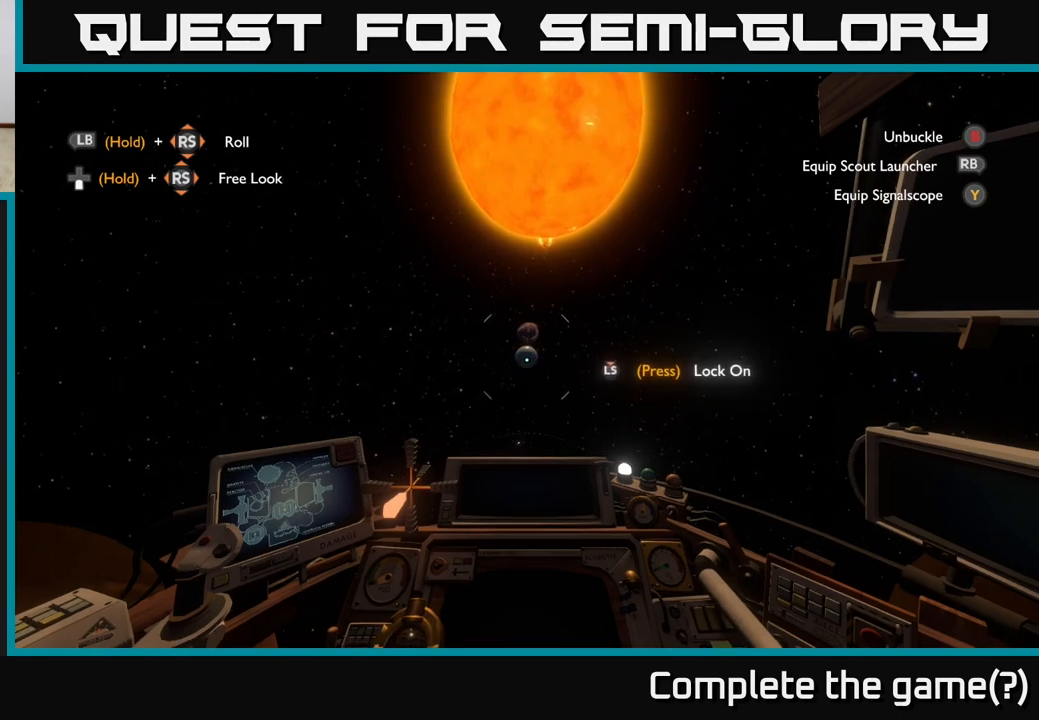
{"buttons": [], "left_stick": "up", "right_stick": "center", "events": []}
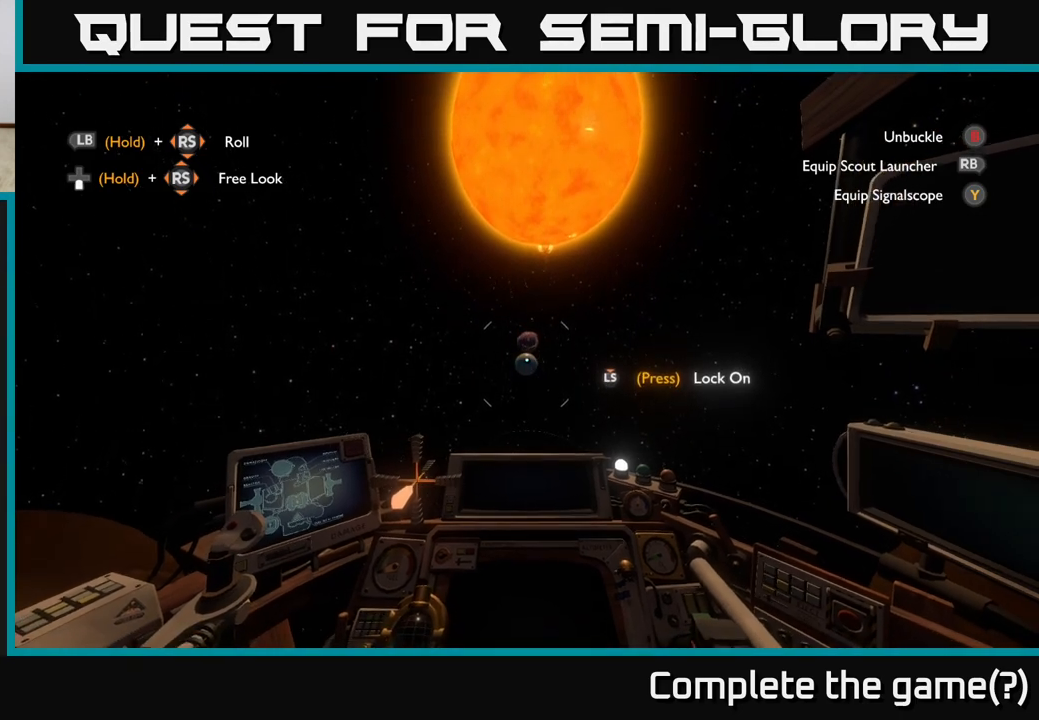
{"buttons": [], "left_stick": "up", "right_stick": "center", "events": []}
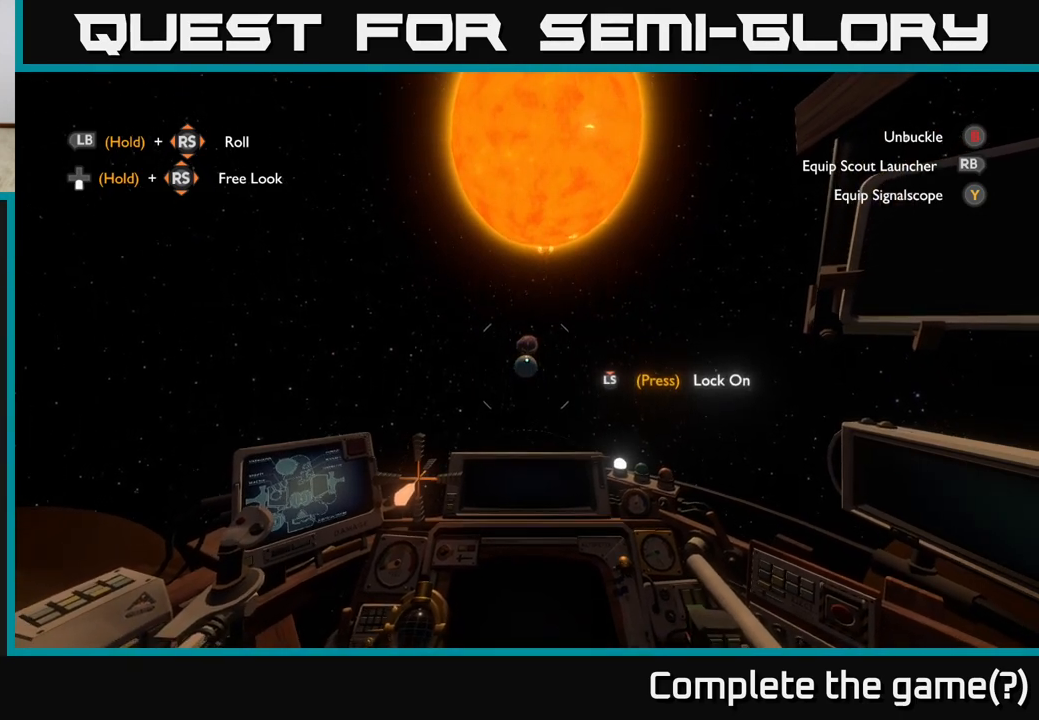
{"buttons": [], "left_stick": "up", "right_stick": "center", "events": []}
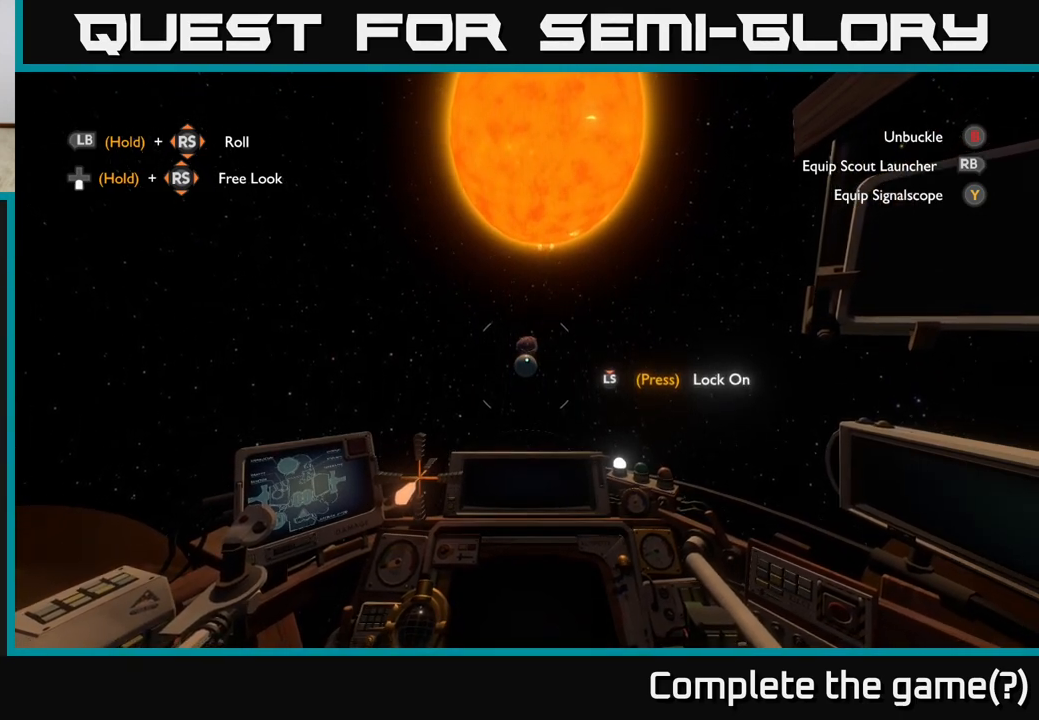
{"buttons": ["R2"], "left_stick": "up", "right_stick": "center", "events": [[450, "R2", "down"]]}
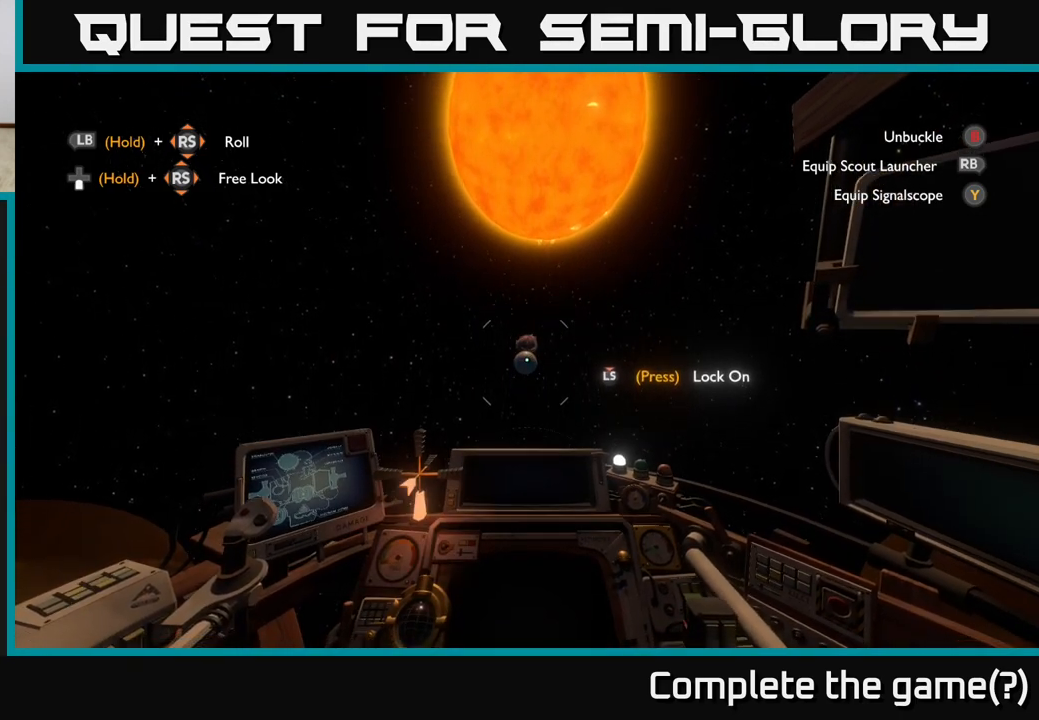
{"buttons": [], "left_stick": "up", "right_stick": "center", "events": [[500, "R2", "up"]]}
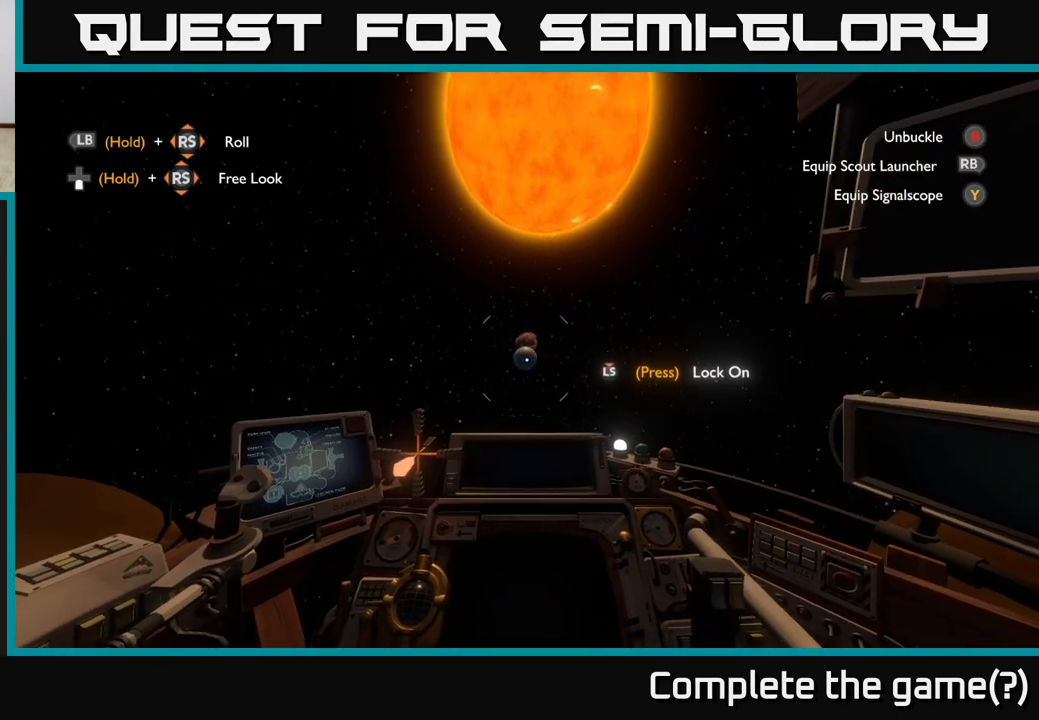
{"buttons": ["R2"], "left_stick": "up", "right_stick": "center", "events": [[167, "R2", "down"]]}
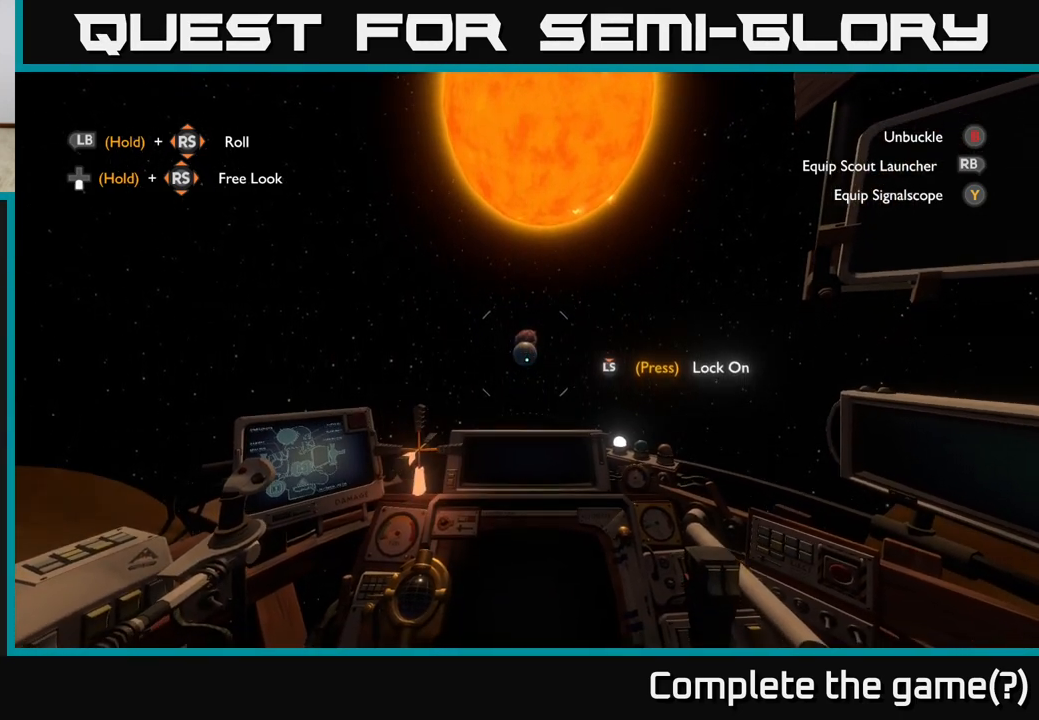
{"buttons": ["R2"], "left_stick": "up", "right_stick": "center", "events": []}
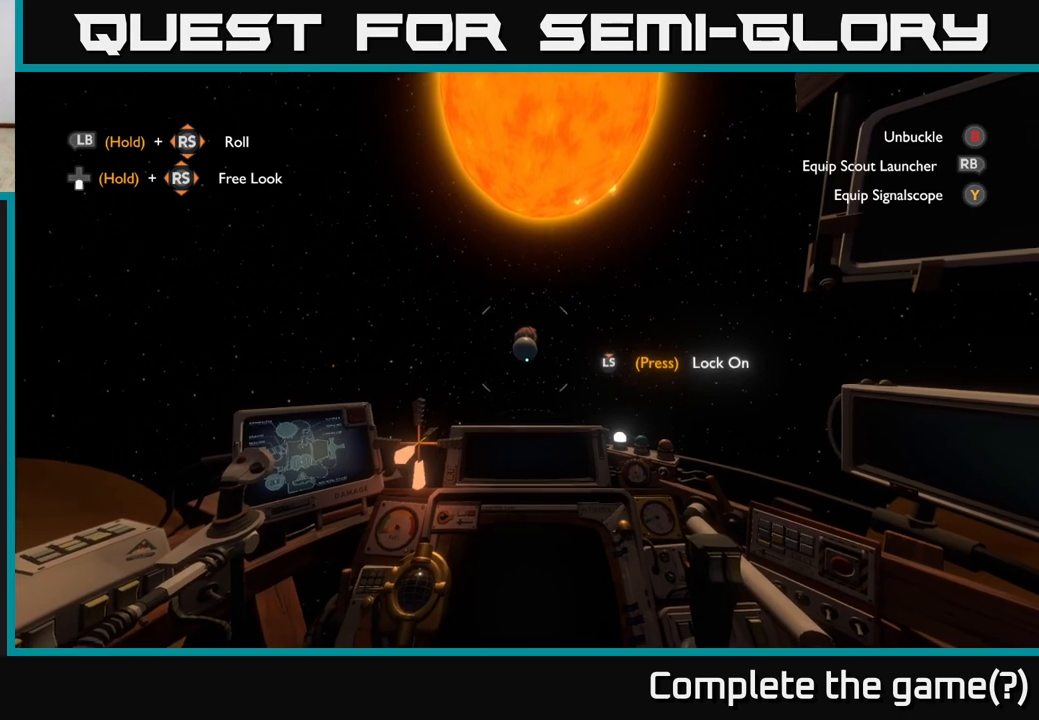
{"buttons": ["R2"], "left_stick": "up", "right_stick": "center", "events": []}